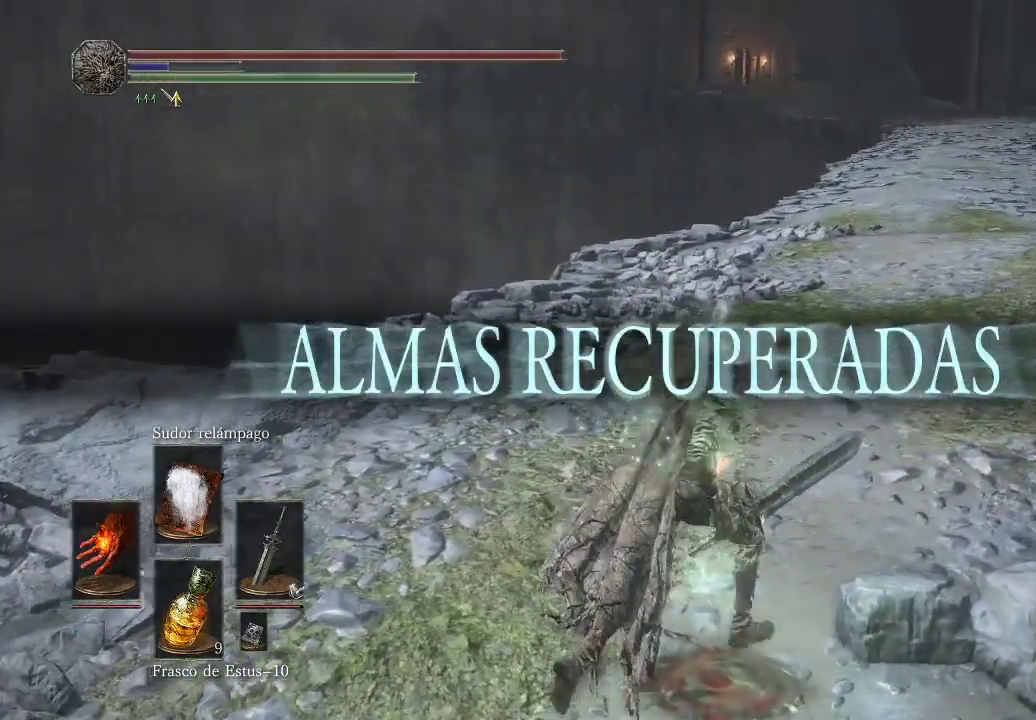
Gameplay with a controller (Xbox layout); each line is a JSON object with the inputs held at the frame after it. "events" lists button and stick changes between this image and that frame as [ms after this image, input, new state], when the widget could be followed in between. Not read: L3 R3.
{"buttons": [], "left_stick": "center", "right_stick": "left", "events": []}
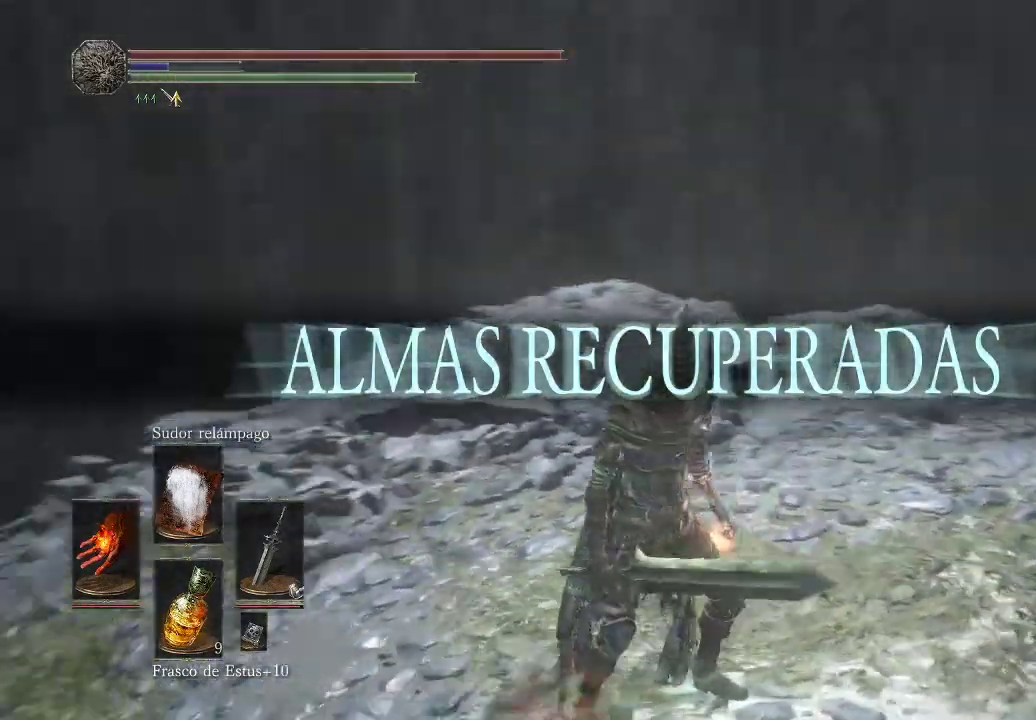
{"buttons": [], "left_stick": "center", "right_stick": "center", "events": [[117, "right_stick", "center"]]}
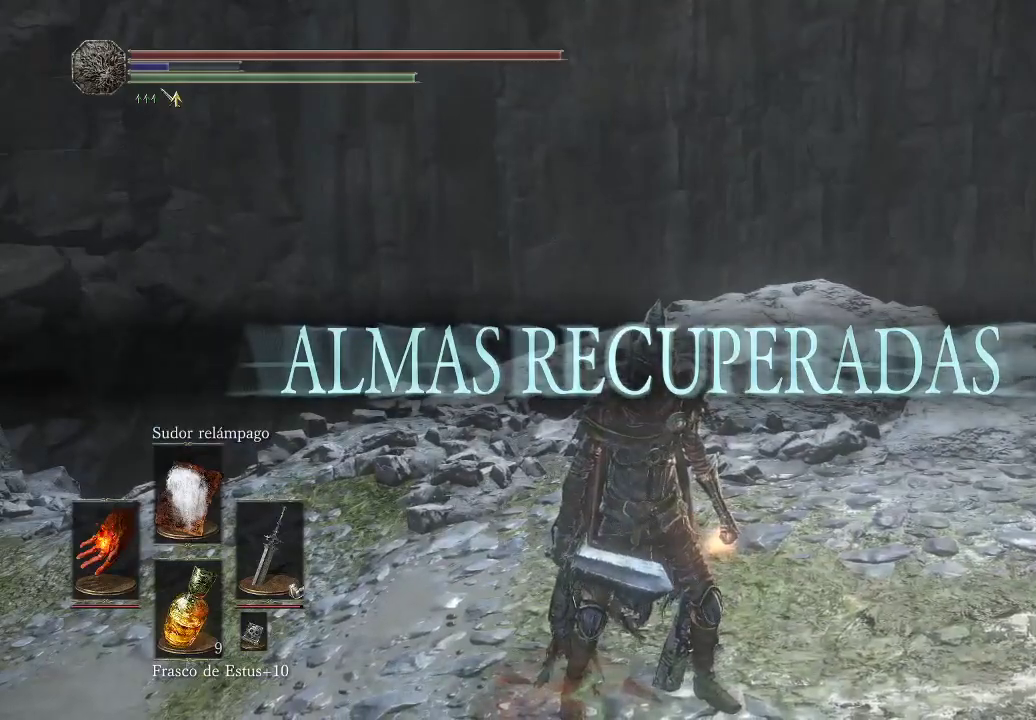
{"buttons": [], "left_stick": "center", "right_stick": "center", "events": []}
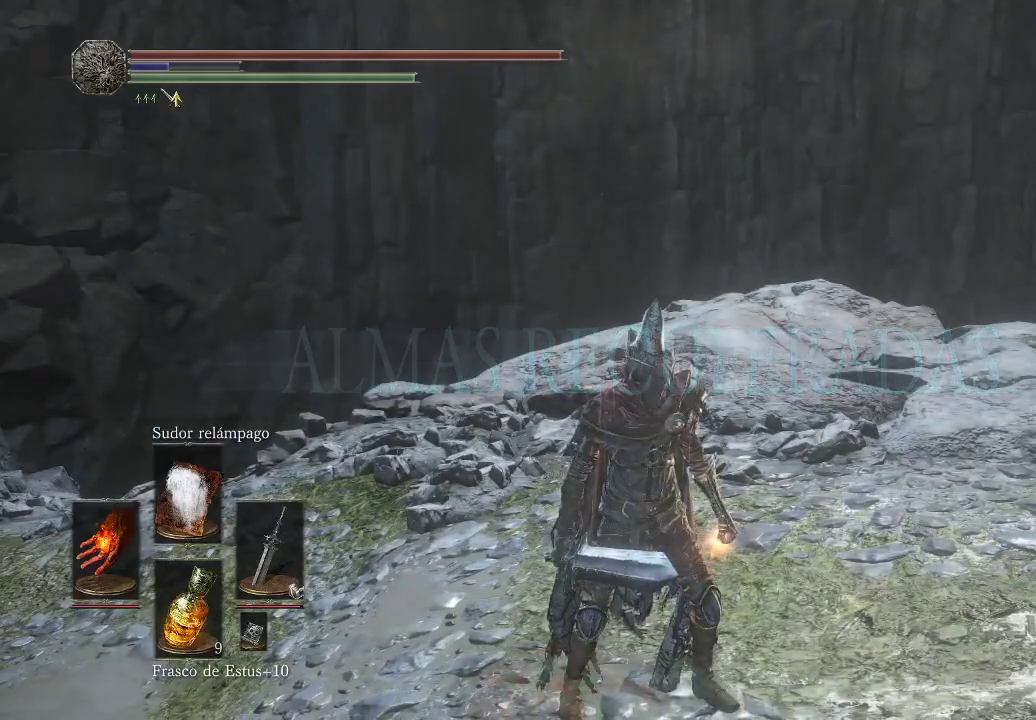
{"buttons": [], "left_stick": "up-left", "right_stick": "left", "events": [[83, "left_stick", "left"], [150, "right_stick", "left"], [483, "left_stick", "up-left"]]}
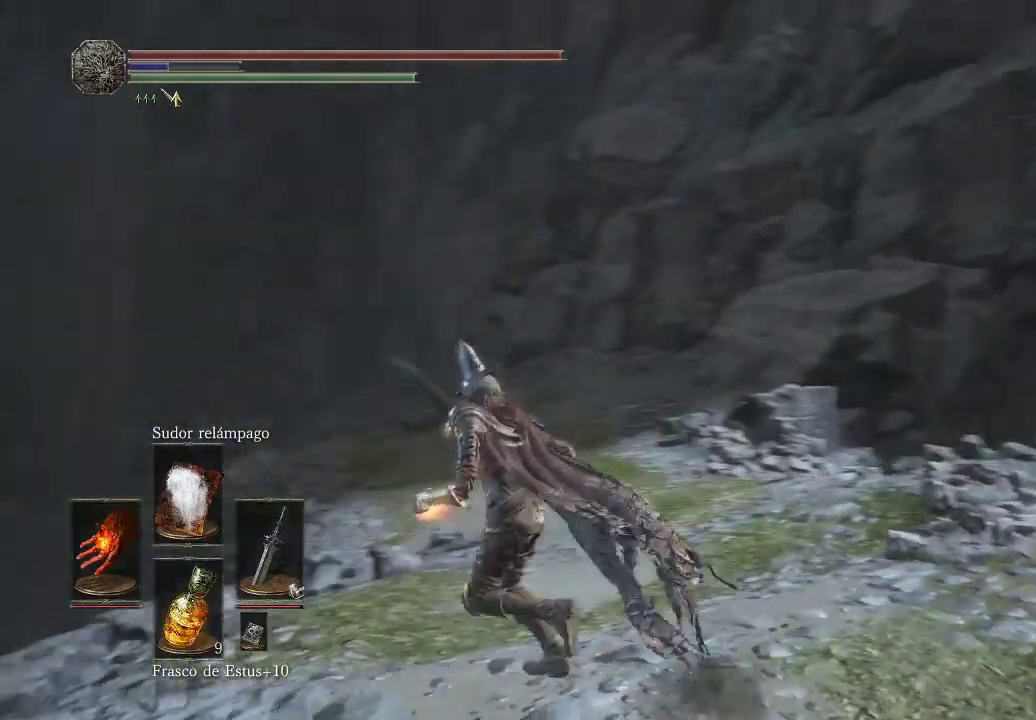
{"buttons": [], "left_stick": "up-right", "right_stick": "down-right", "events": [[100, "left_stick", "up"], [117, "right_stick", "down-left"], [233, "right_stick", "center"], [350, "left_stick", "up-right"], [400, "right_stick", "down-right"]]}
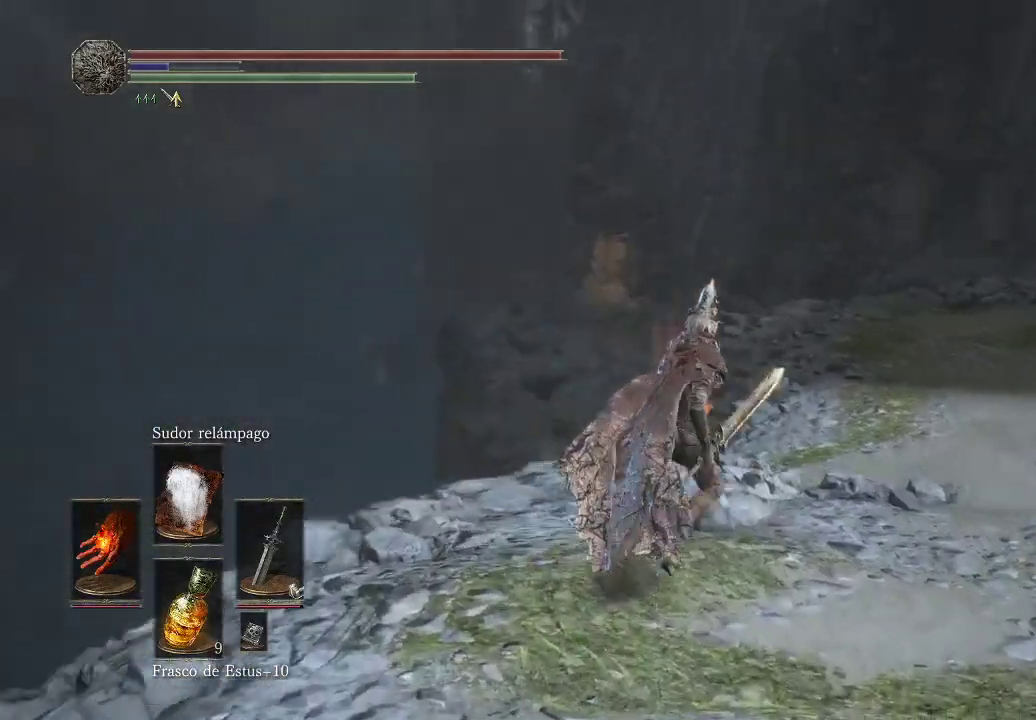
{"buttons": ["B"], "left_stick": "up-right", "right_stick": "center", "events": [[50, "right_stick", "center"], [200, "B", "down"]]}
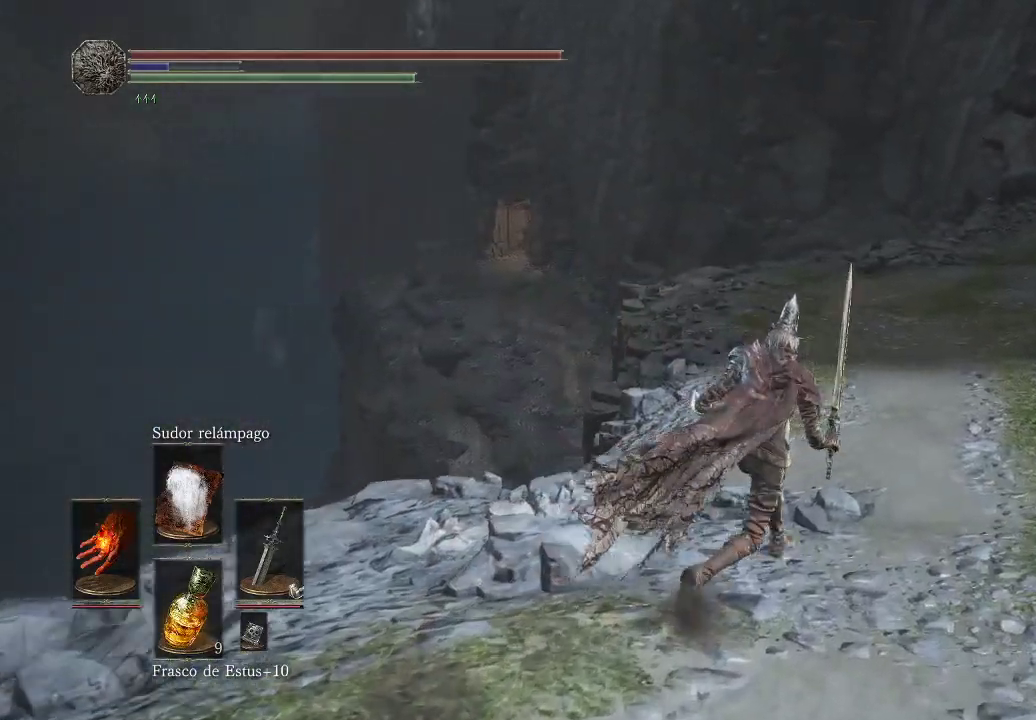
{"buttons": ["B"], "left_stick": "up-right", "right_stick": "center", "events": []}
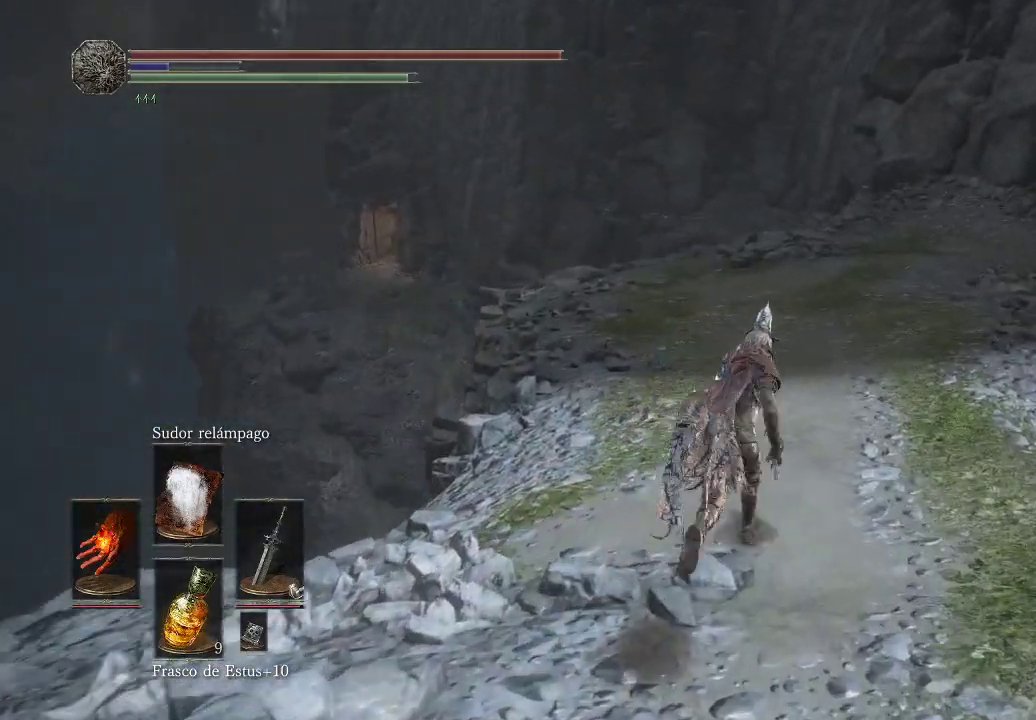
{"buttons": ["B"], "left_stick": "up", "right_stick": "center", "events": [[100, "left_stick", "up"]]}
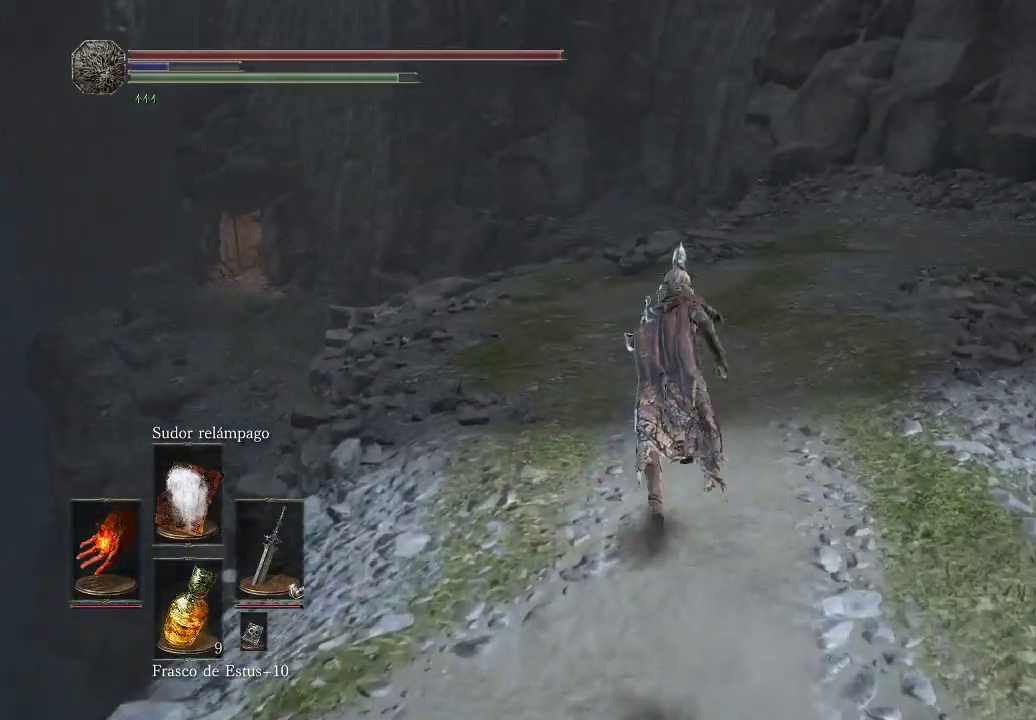
{"buttons": ["B"], "left_stick": "up", "right_stick": "center", "events": []}
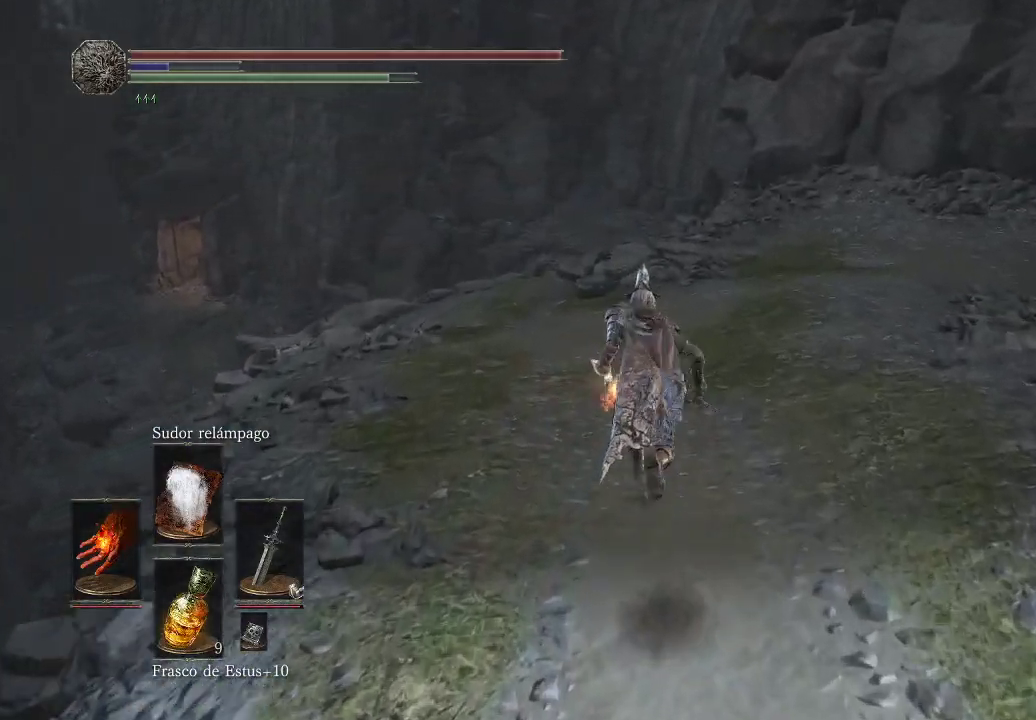
{"buttons": ["B"], "left_stick": "up", "right_stick": "center", "events": []}
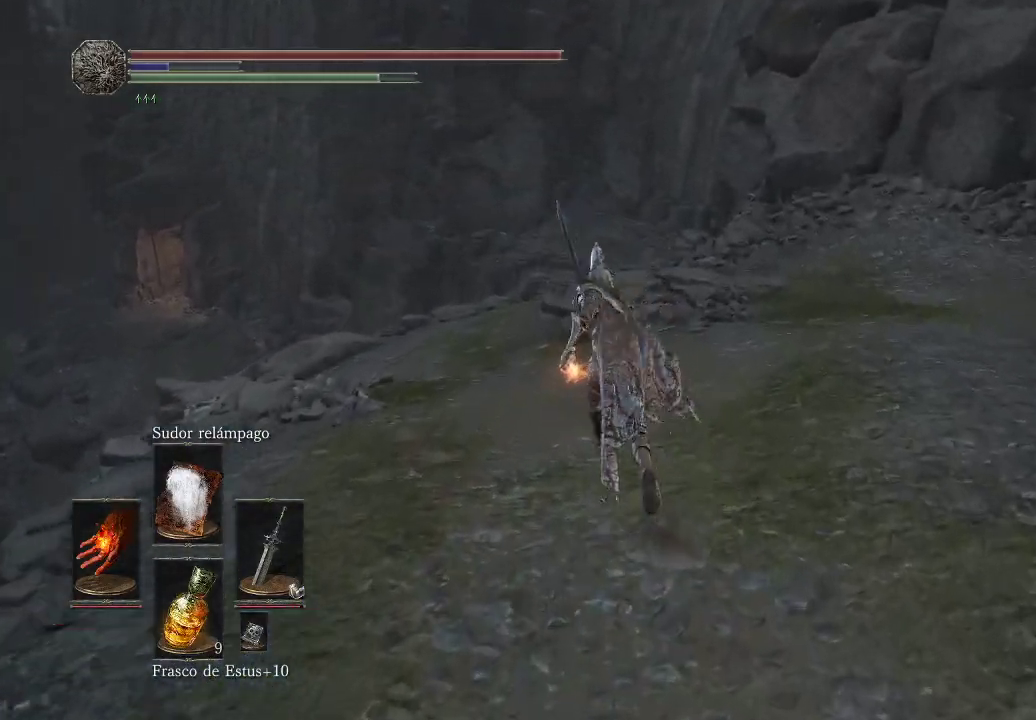
{"buttons": ["B"], "left_stick": "up", "right_stick": "center", "events": []}
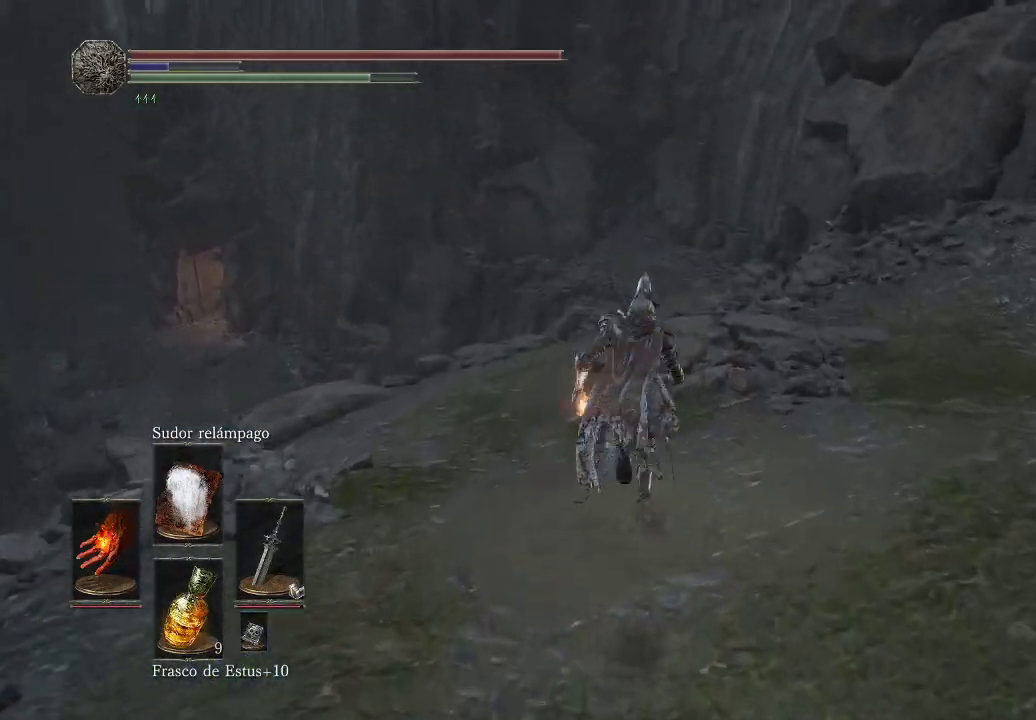
{"buttons": ["B"], "left_stick": "up", "right_stick": "center", "events": []}
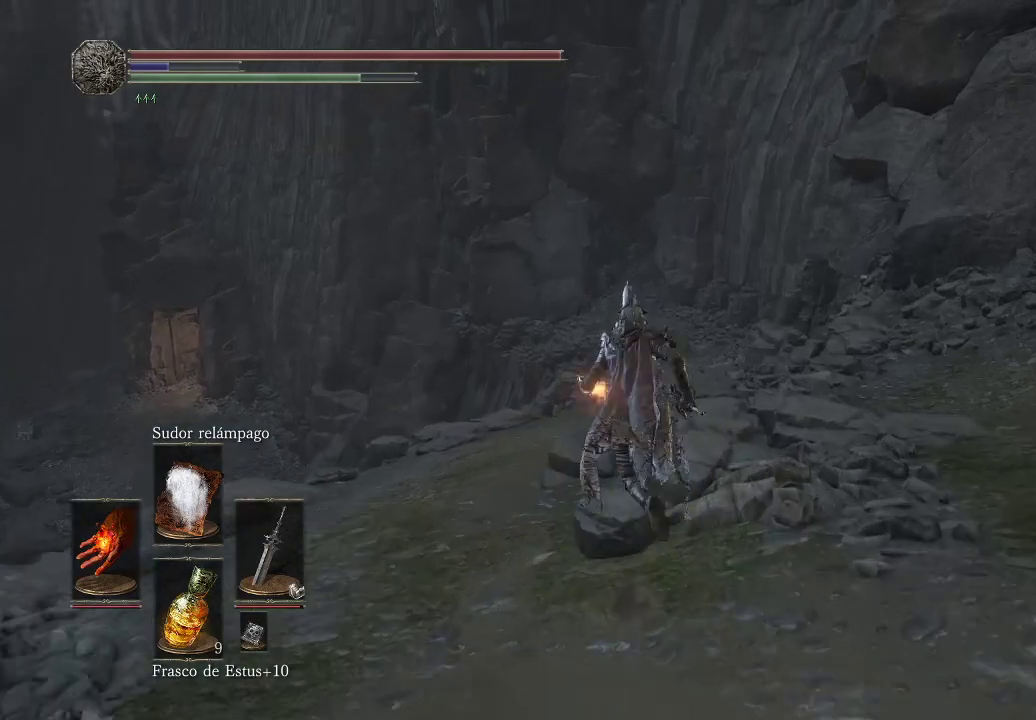
{"buttons": [], "left_stick": "up", "right_stick": "center", "events": [[467, "B", "up"]]}
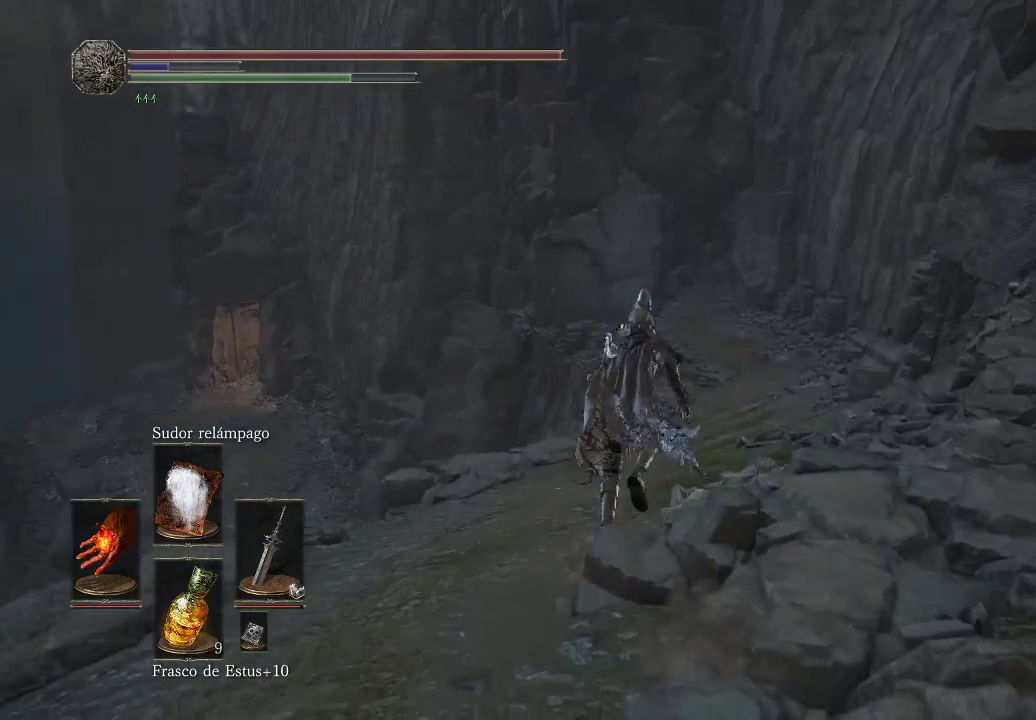
{"buttons": [], "left_stick": "up", "right_stick": "center", "events": [[133, "right_stick", "down-left"], [233, "right_stick", "down"], [367, "right_stick", "center"]]}
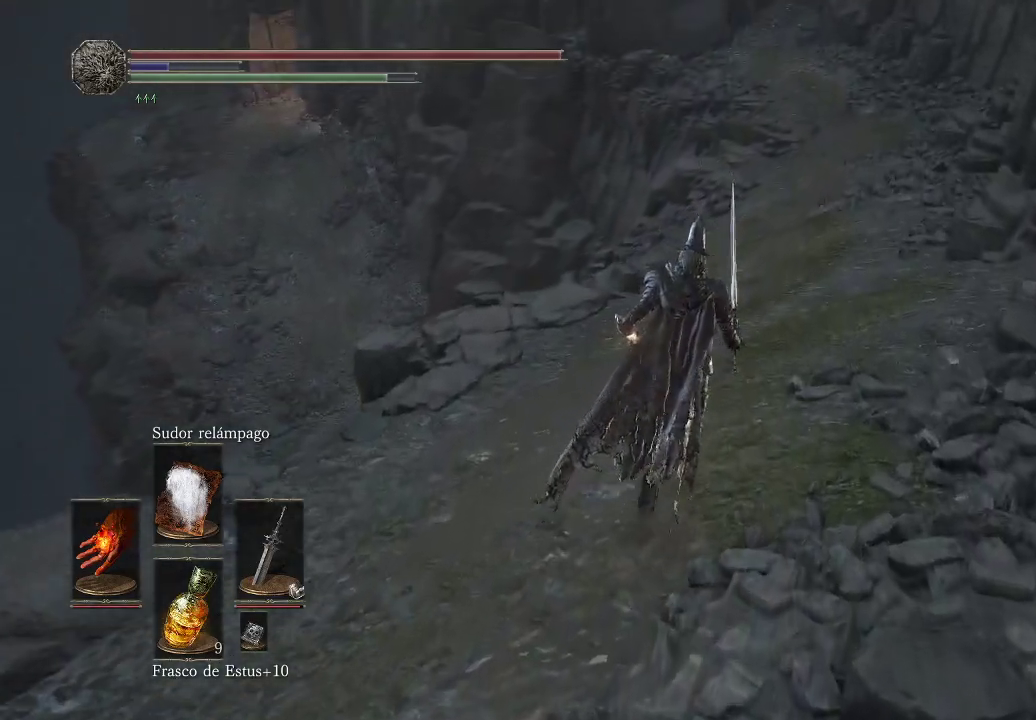
{"buttons": [], "left_stick": "up", "right_stick": "down-left", "events": [[350, "right_stick", "left"], [400, "right_stick", "down-left"]]}
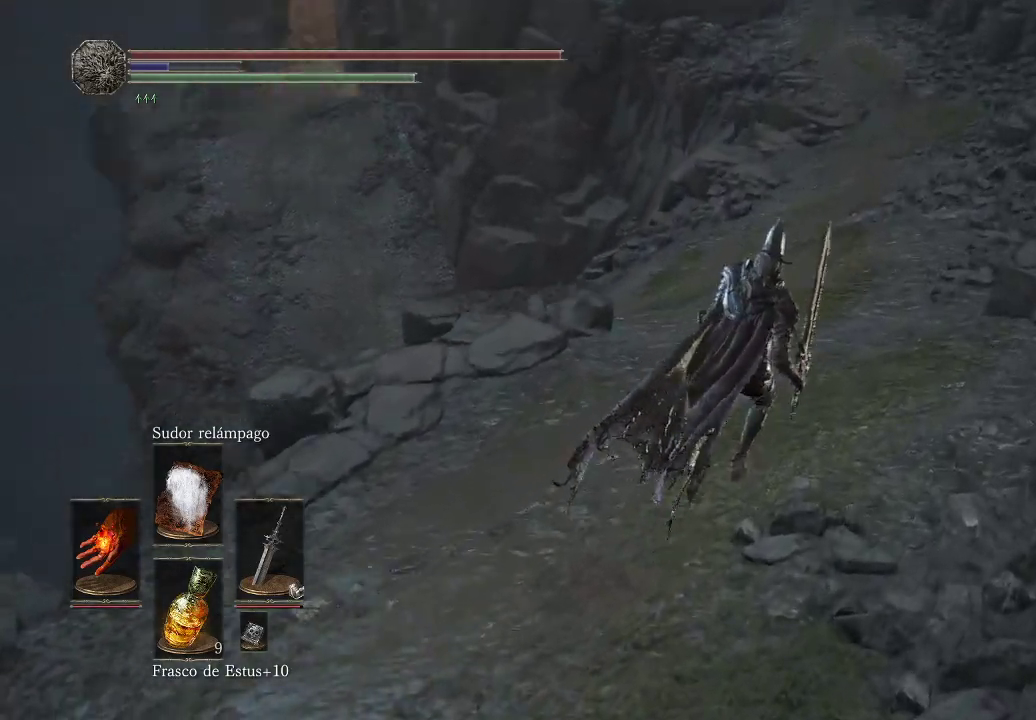
{"buttons": [], "left_stick": "up", "right_stick": "center", "events": [[83, "right_stick", "center"], [150, "right_stick", "up"], [300, "right_stick", "center"]]}
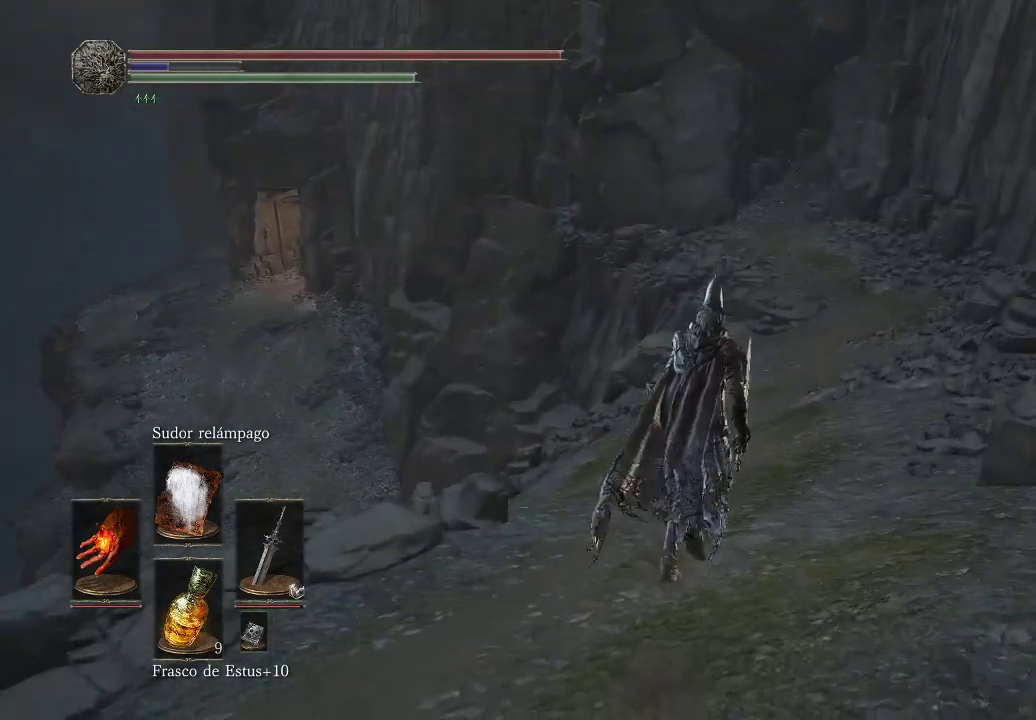
{"buttons": ["B"], "left_stick": "up", "right_stick": "center", "events": [[167, "B", "down"]]}
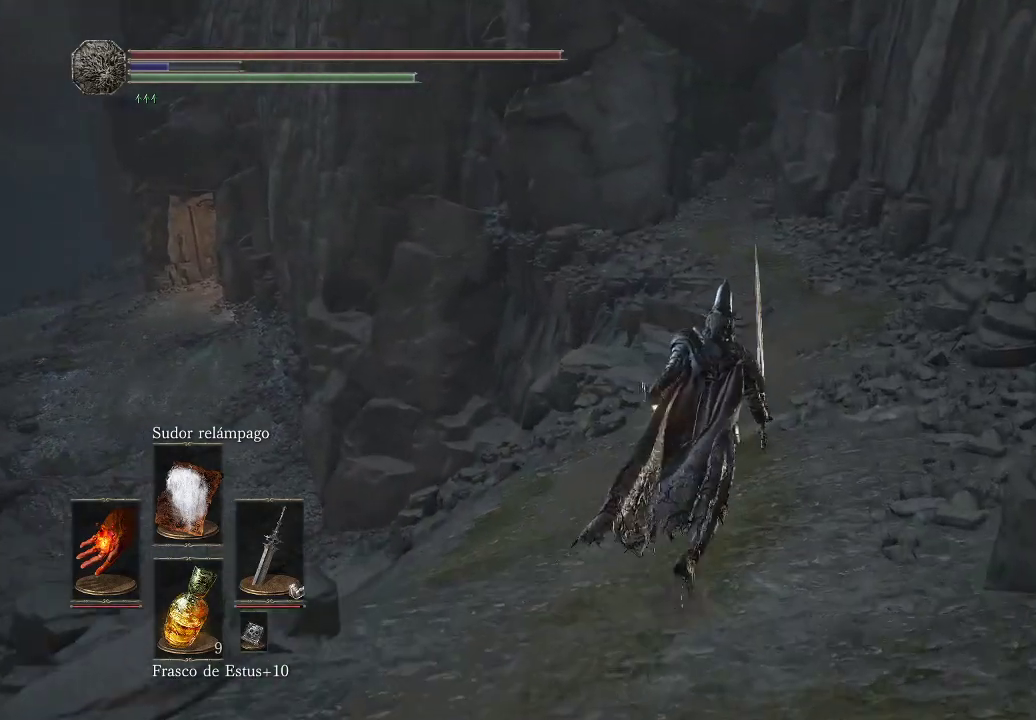
{"buttons": ["B"], "left_stick": "up", "right_stick": "center", "events": []}
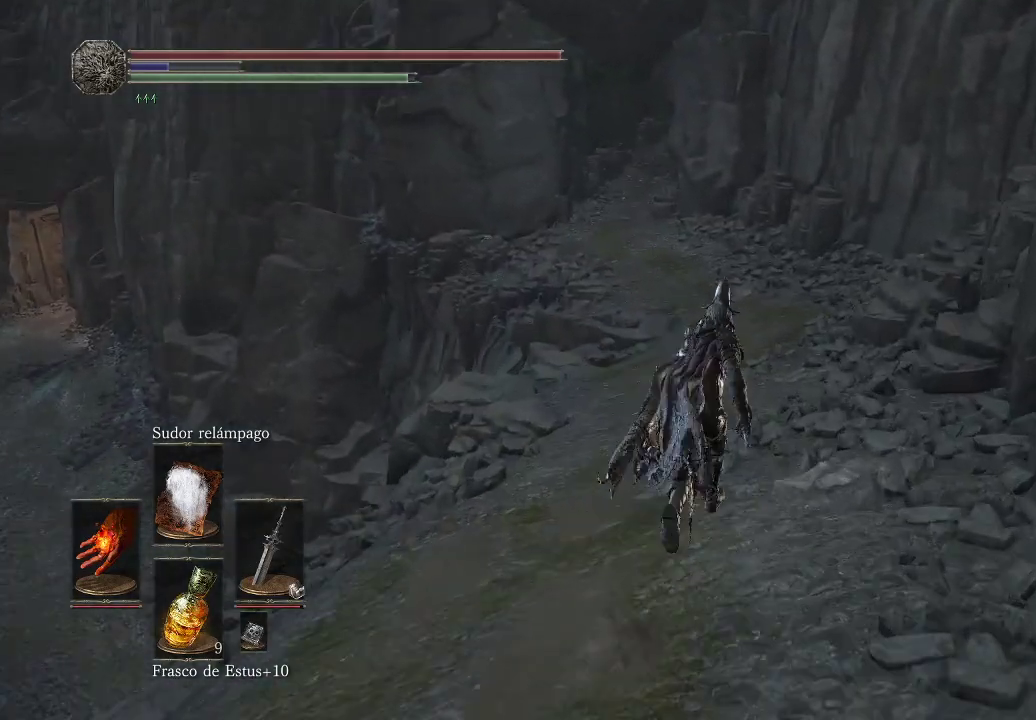
{"buttons": ["B"], "left_stick": "up", "right_stick": "center", "events": []}
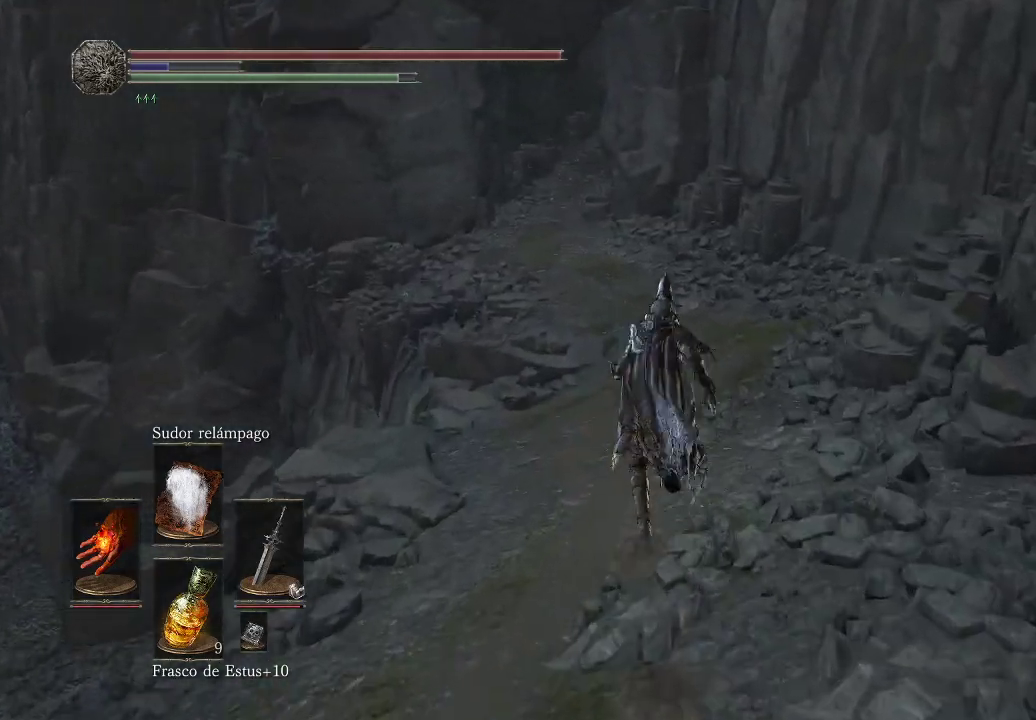
{"buttons": ["B"], "left_stick": "up", "right_stick": "center", "events": []}
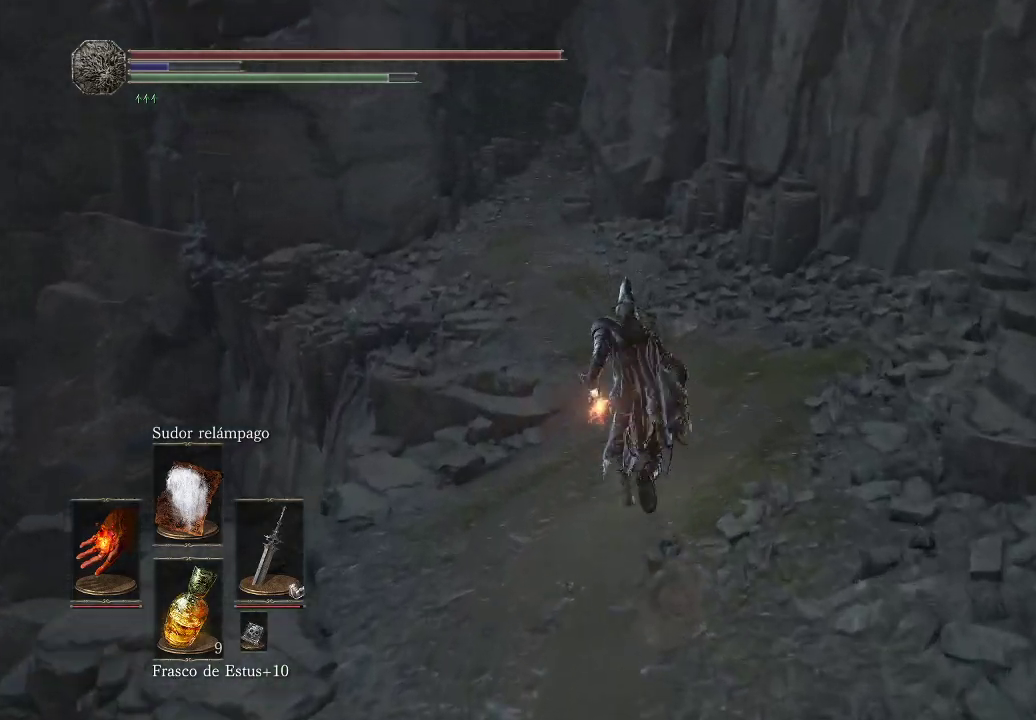
{"buttons": ["B"], "left_stick": "up", "right_stick": "center", "events": []}
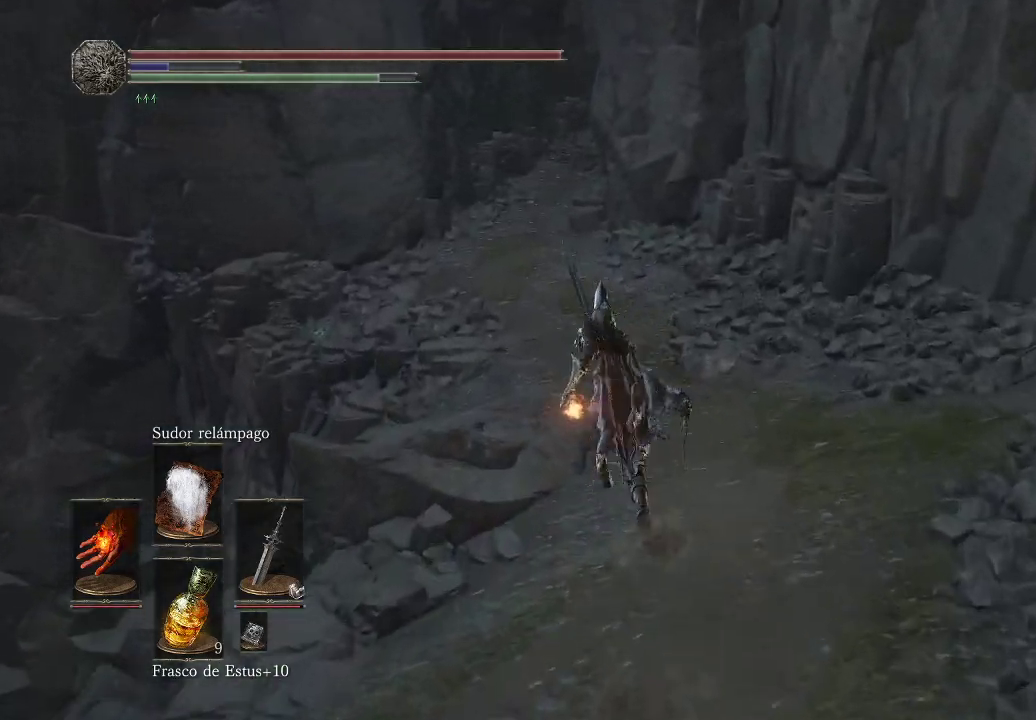
{"buttons": [], "left_stick": "up", "right_stick": "down-left", "events": [[100, "B", "up"], [267, "right_stick", "down-left"]]}
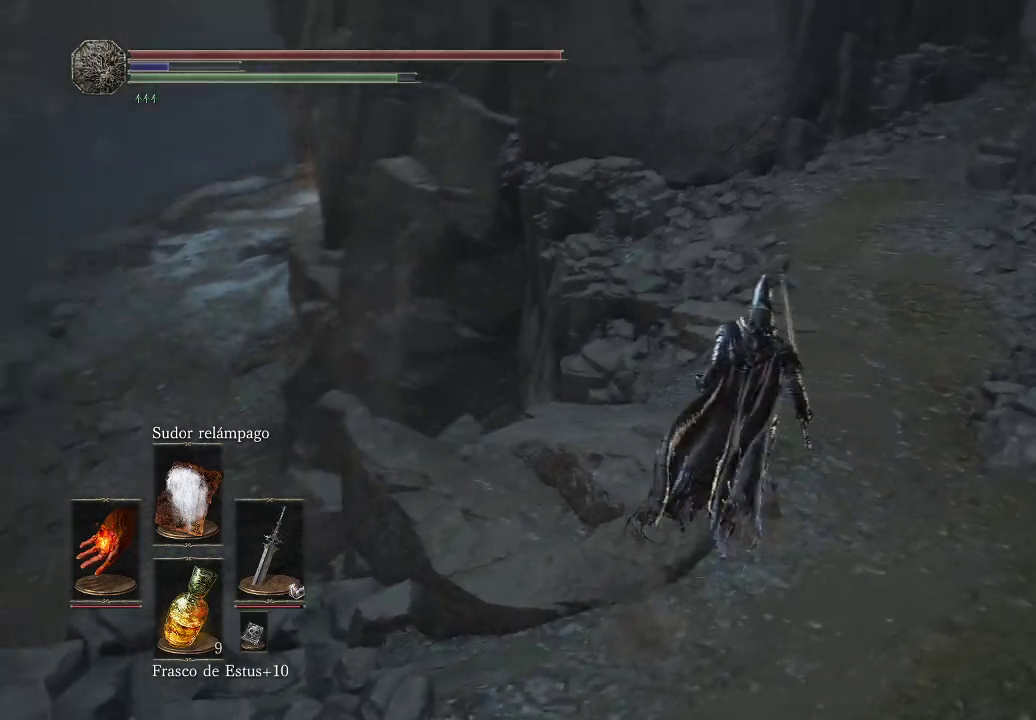
{"buttons": [], "left_stick": "up-right", "right_stick": "down-right", "events": [[283, "left_stick", "center"], [283, "right_stick", "center"], [483, "left_stick", "up-right"], [483, "right_stick", "down-right"]]}
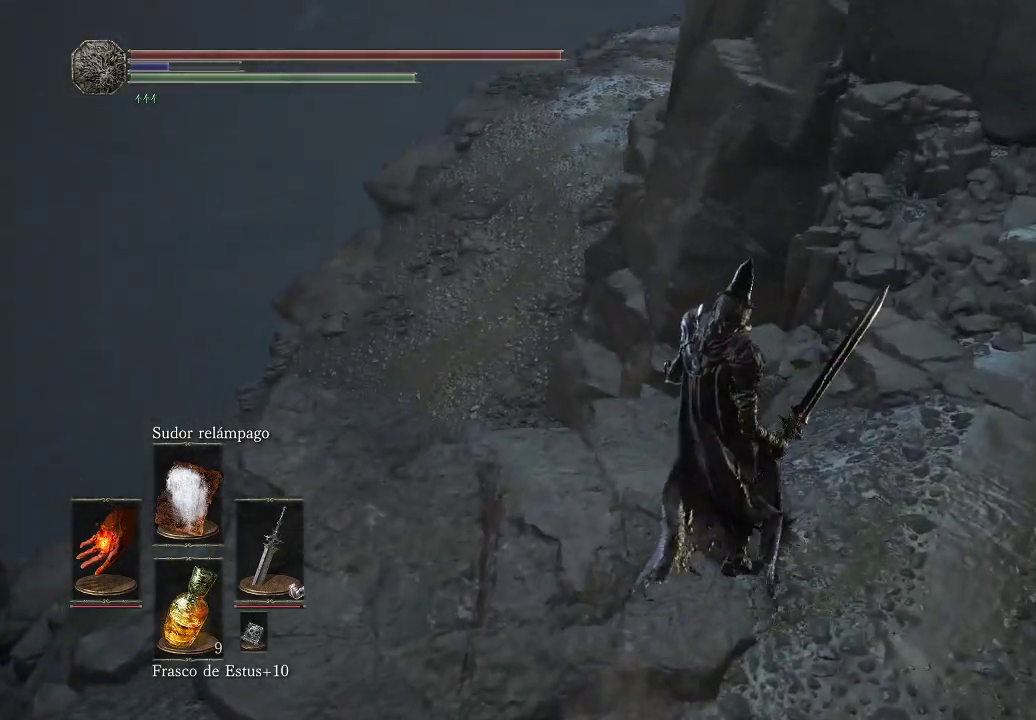
{"buttons": ["B"], "left_stick": "up", "right_stick": "center", "events": [[83, "right_stick", "up-right"], [283, "left_stick", "up"], [333, "right_stick", "center"], [467, "B", "down"]]}
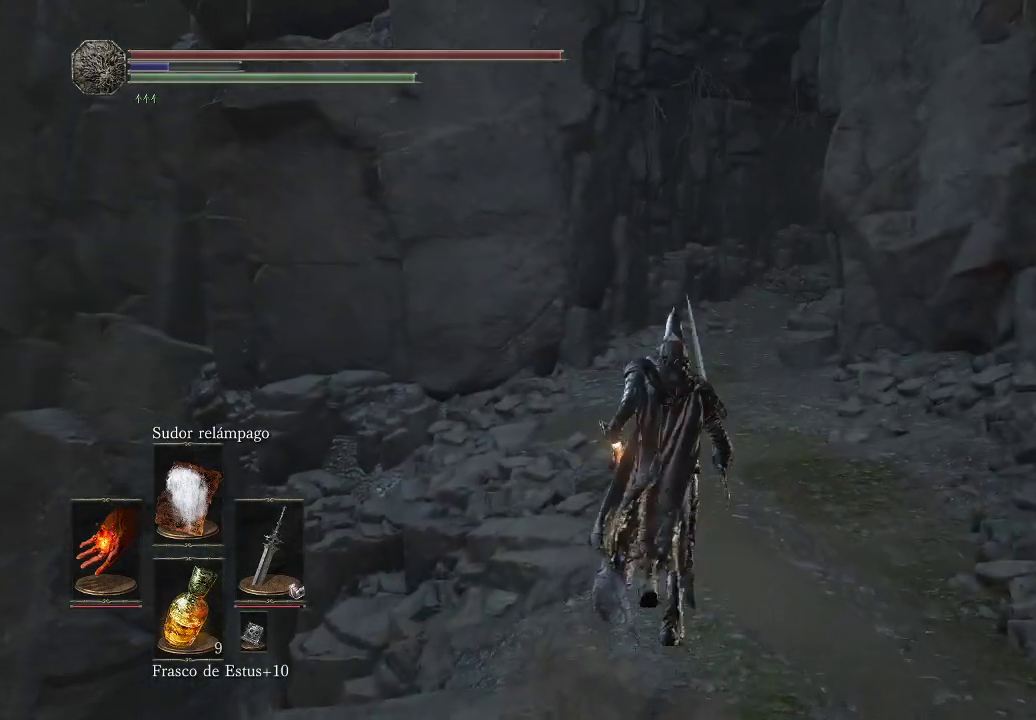
{"buttons": ["B"], "left_stick": "up", "right_stick": "center", "events": []}
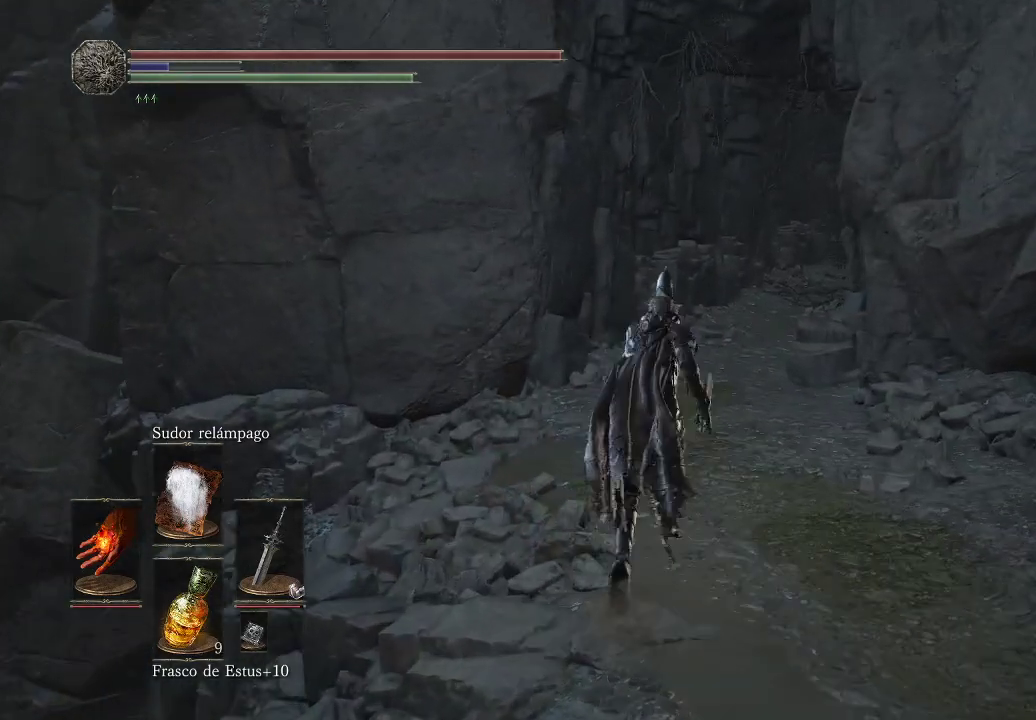
{"buttons": ["B"], "left_stick": "up", "right_stick": "center", "events": []}
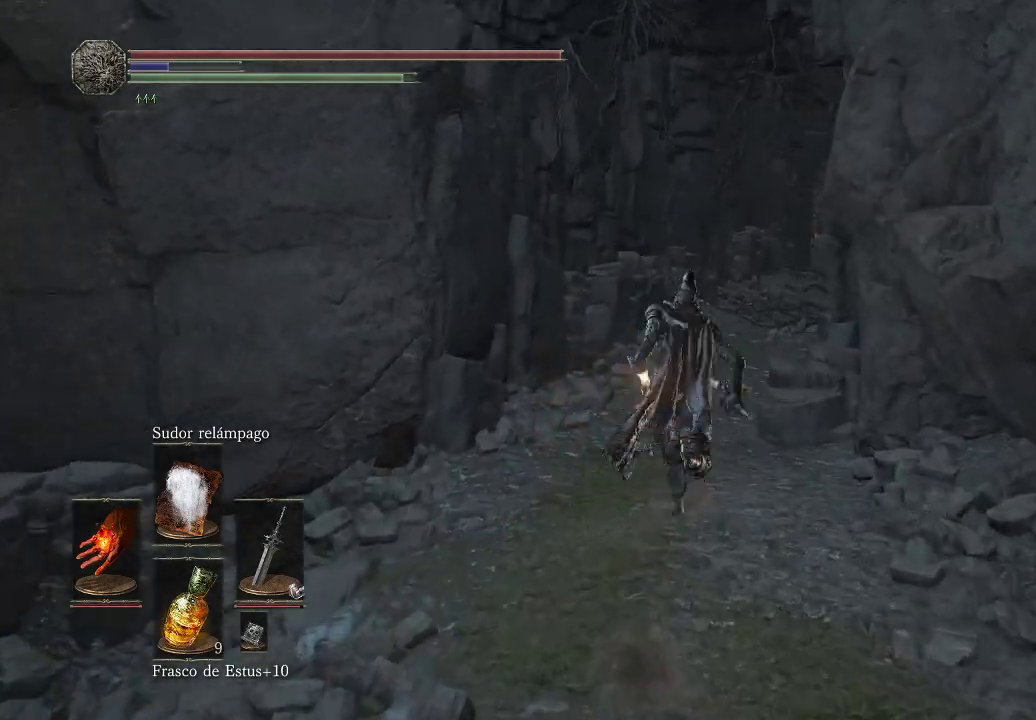
{"buttons": ["B"], "left_stick": "up", "right_stick": "center", "events": []}
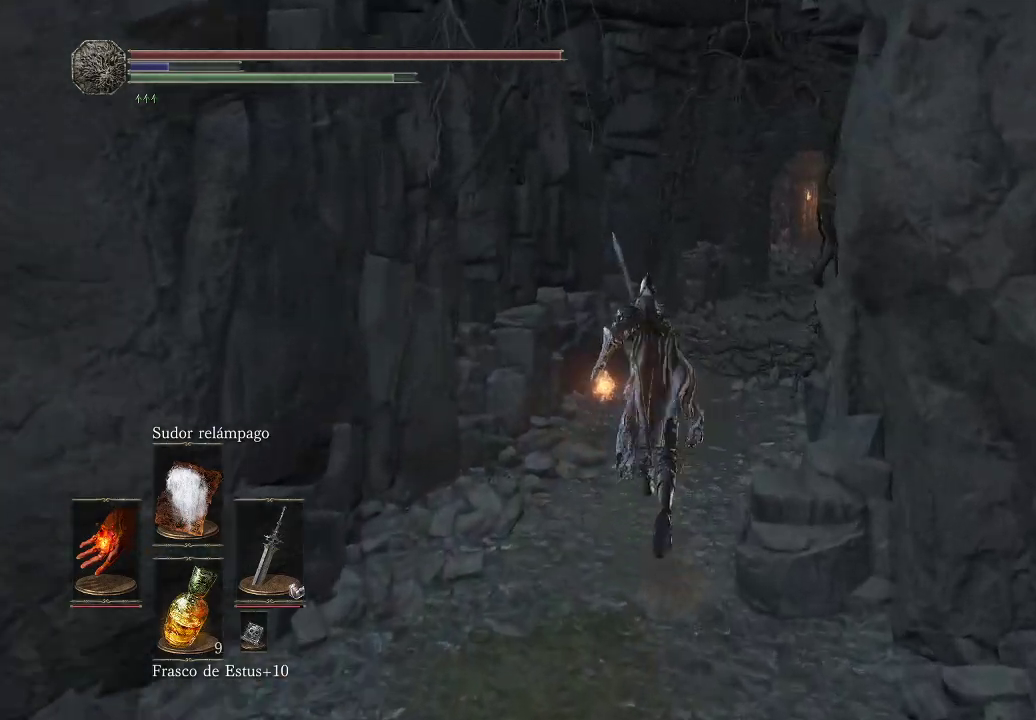
{"buttons": ["B"], "left_stick": "up", "right_stick": "center", "events": []}
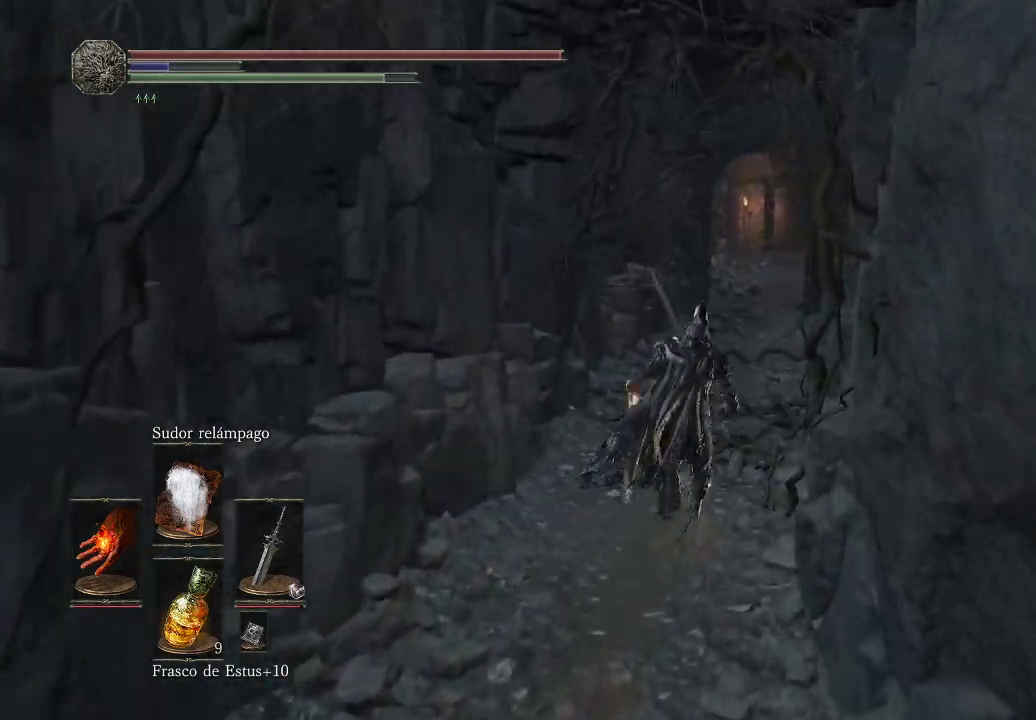
{"buttons": ["B"], "left_stick": "up", "right_stick": "center", "events": []}
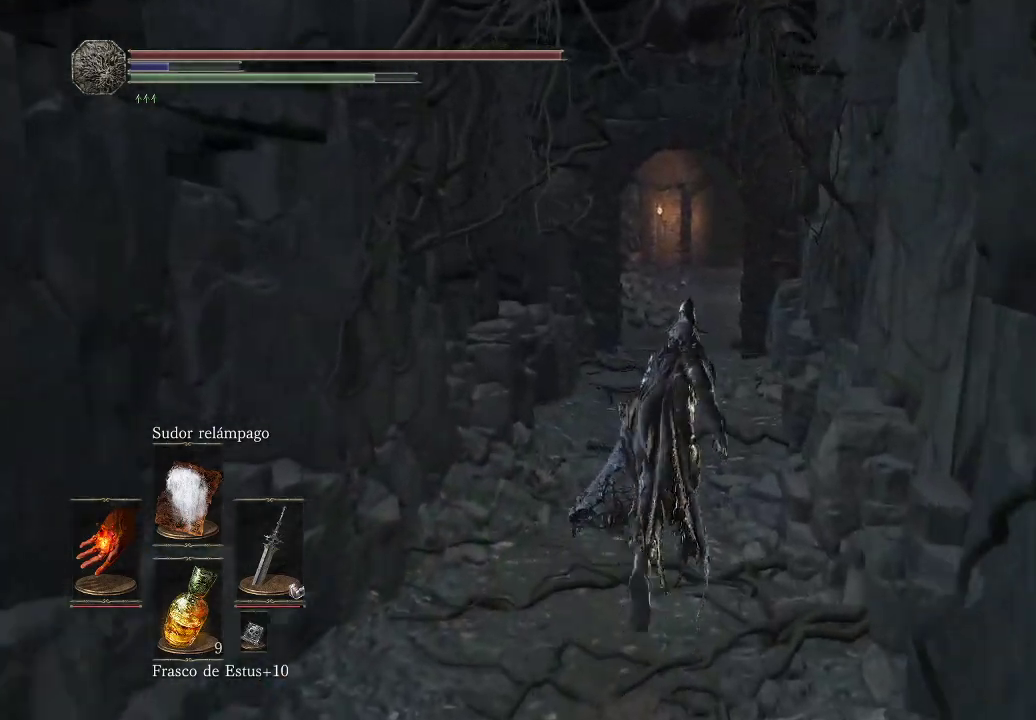
{"buttons": ["B"], "left_stick": "up", "right_stick": "center", "events": []}